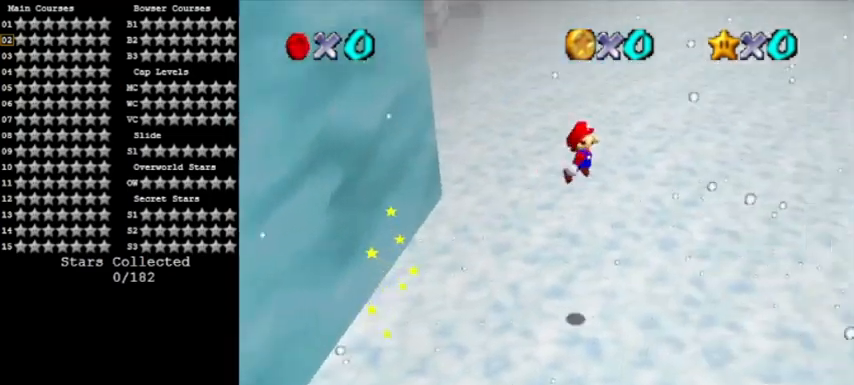
Gameplay with a controller (Nintendo layout); each line is a JSON object with the inputs held at the frame after it. "events" lists button and stick changes between this image and that frame as [ms after this image, input, new state], when the widget could be followed in between. Not read: L3 R3.
{"buttons": ["A"], "left_stick": "right", "events": [[33, "C_DOWN", "down"], [133, "C_DOWN", "up"], [200, "C_DOWN", "down"], [300, "C_DOWN", "up"], [333, "C_DOWN", "down"], [500, "C_DOWN", "up"]]}
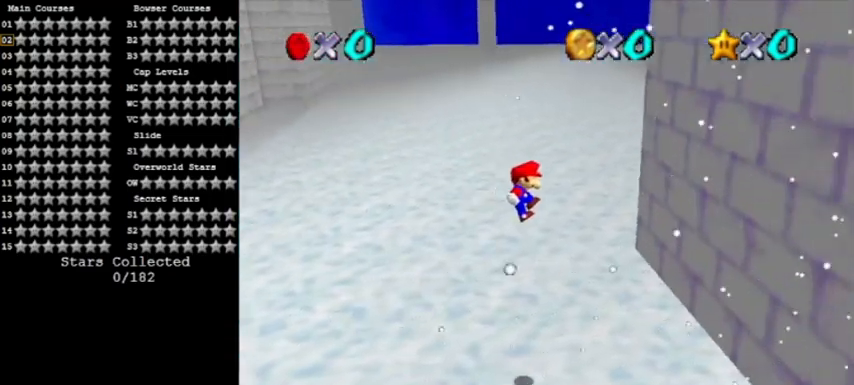
{"buttons": ["A"], "left_stick": "left", "events": [[67, "A", "up"], [301, "A", "down"], [301, "left_stick", "left"]]}
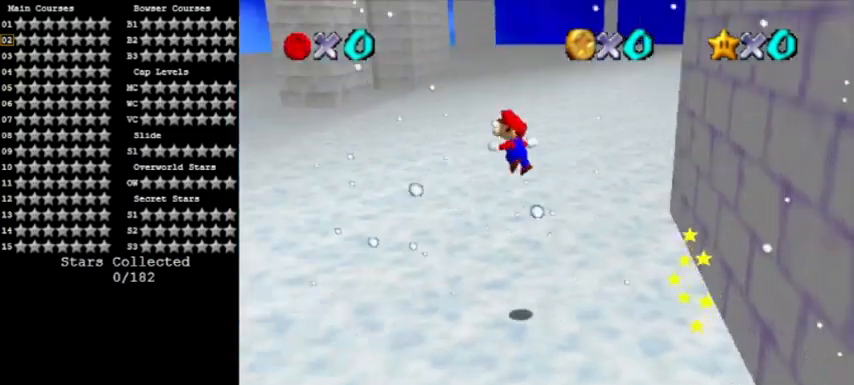
{"buttons": ["A"], "left_stick": "left", "events": []}
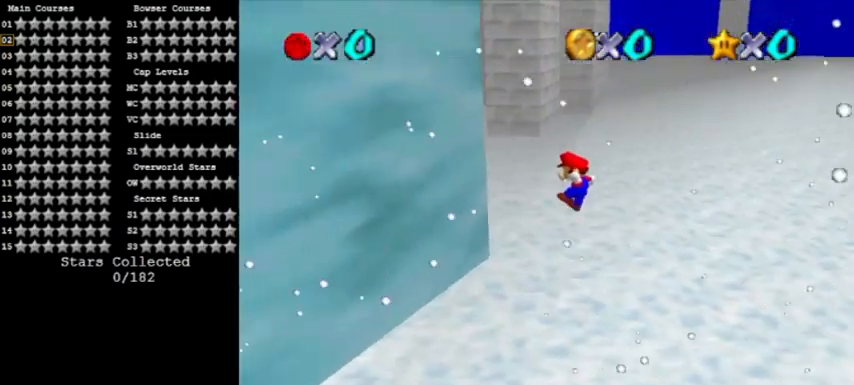
{"buttons": ["A", "C_DOWN"], "left_stick": "right", "events": [[167, "A", "up"], [367, "A", "down"], [401, "left_stick", "right"], [467, "C_DOWN", "down"]]}
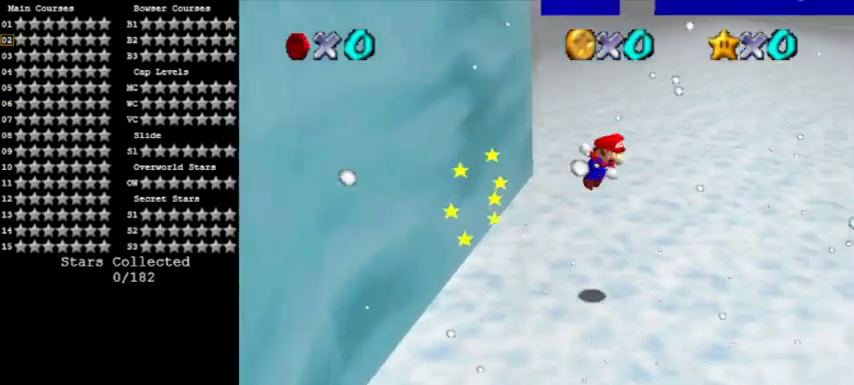
{"buttons": ["A"], "left_stick": "right", "events": [[133, "C_DOWN", "up"], [233, "C_DOWN", "down"], [300, "C_DOWN", "up"], [367, "C_DOWN", "down"], [500, "C_DOWN", "up"]]}
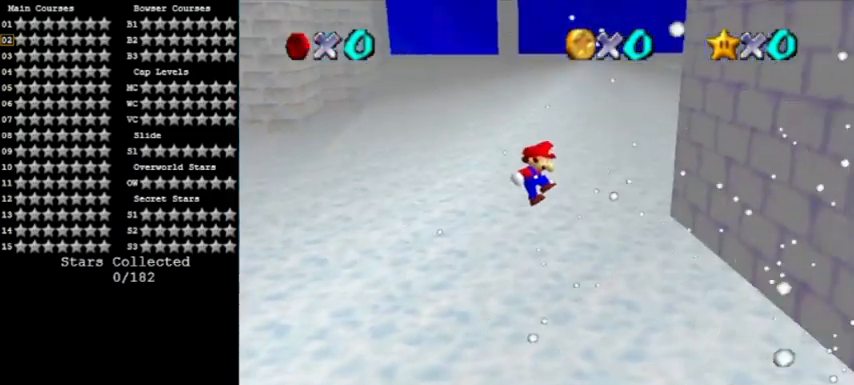
{"buttons": ["A"], "left_stick": "left", "events": [[34, "C_DOWN", "down"], [167, "C_DOWN", "up"], [267, "A", "up"], [501, "A", "down"], [501, "left_stick", "left"]]}
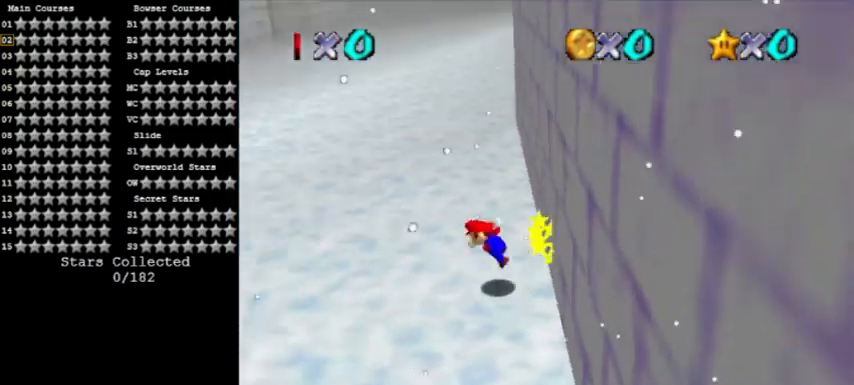
{"buttons": ["A"], "left_stick": "left", "events": []}
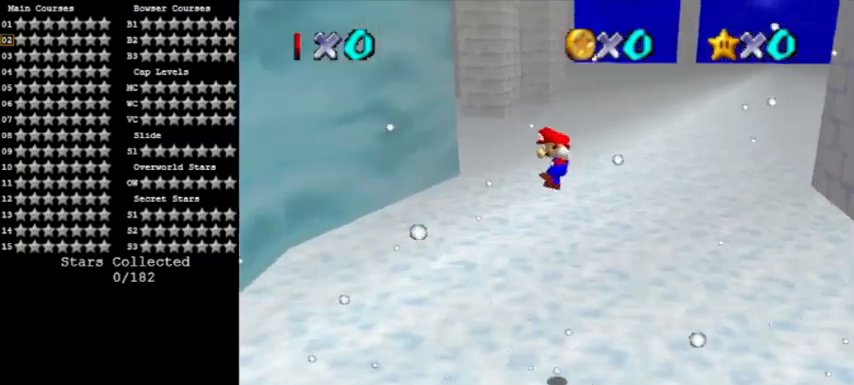
{"buttons": ["A"], "left_stick": "right", "events": [[334, "A", "up"], [501, "A", "down"], [501, "left_stick", "right"]]}
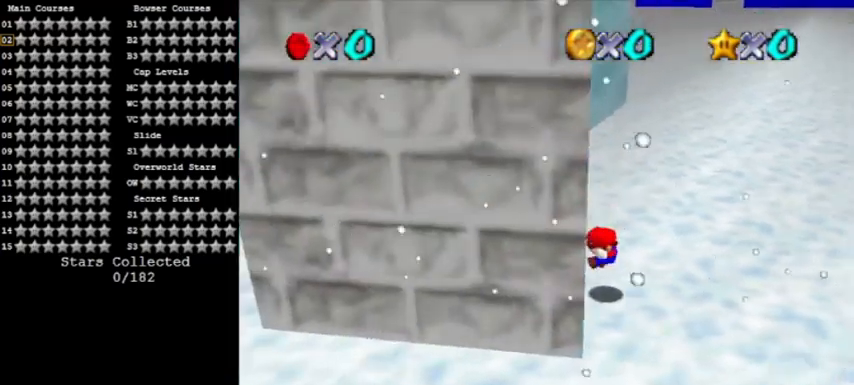
{"buttons": ["A"], "left_stick": "right", "events": []}
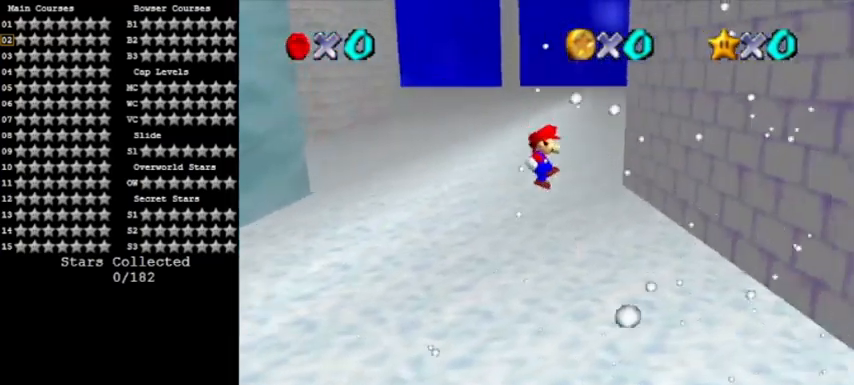
{"buttons": ["A"], "left_stick": "left", "events": [[267, "A", "up"], [434, "A", "down"], [434, "left_stick", "left"]]}
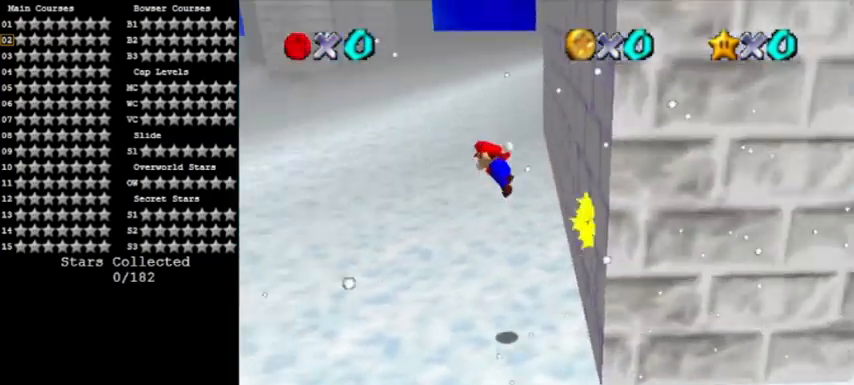
{"buttons": ["A"], "left_stick": "left", "events": []}
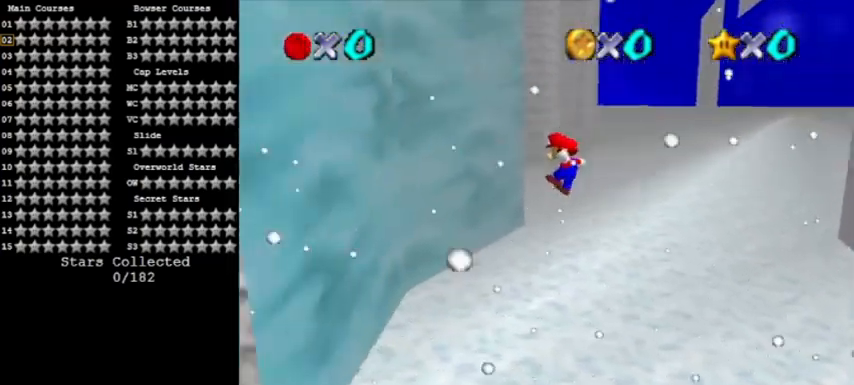
{"buttons": ["A"], "left_stick": "up-right", "events": [[234, "A", "up"], [334, "A", "down"], [367, "left_stick", "up-right"]]}
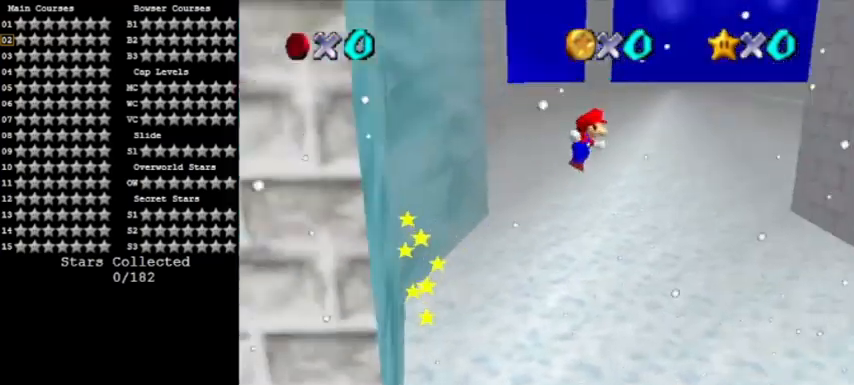
{"buttons": ["A"], "left_stick": "up-right", "events": []}